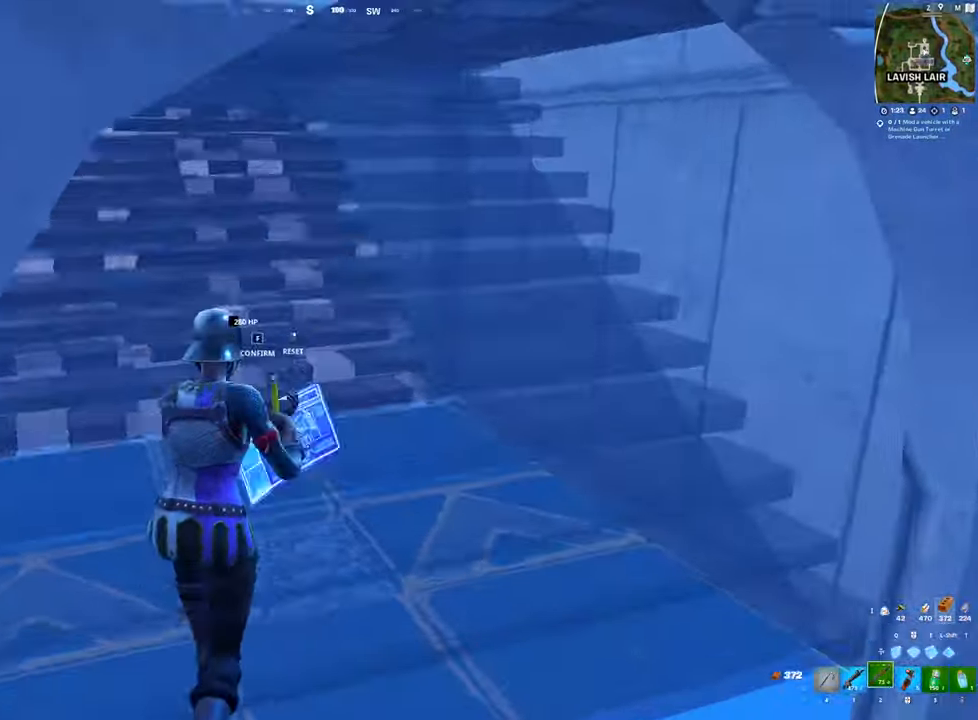
Gameplay with keyboard and mouse; each line is a JSON object with the keys and mouse buttons held at the frame after it. "events" lists presses ("down") and releases ("up") of "1", "2", "3", "4", "5", "a", "alt", "c", "caps_lock", "ctrl", "d", "e", "f", "g", "q", "r", "s", "shift", "space", "t", "v", "w", "x", "z", "mouse_left", "mouse_wheel" and "mouse_right" between this image and that frame as [ms after this image, input, new state], when the widget could be followed in between. "mouse_left", "mouse_wheel", "mouse_right" = the "left", "wheel", "right" buttons of the "mouse" list. No other keys are recorded. "wheel" means that the mouse wheel is clicked or scrolled. "mouse_move" is the direction in which the mouse moves at that frame (one of eight, or "still"), when it could be read. Not read: tab.
{"keys": ["a"], "mouse": [], "events": [[50, "w", "up"], [183, "a", "up"], [283, "a", "down"], [366, "4", "down"], [466, "4", "up"]]}
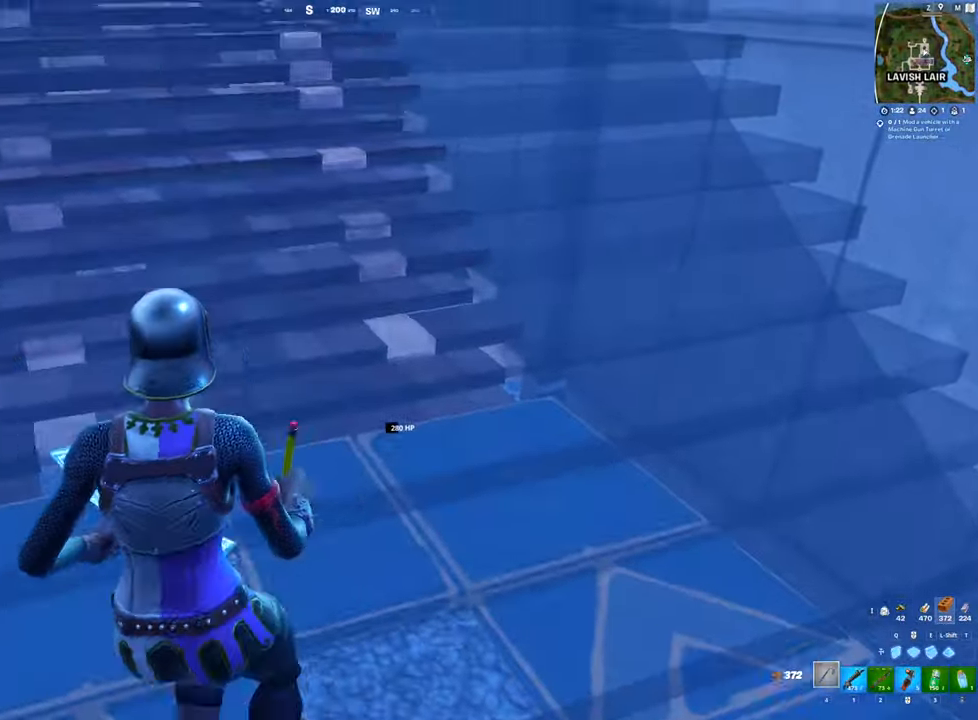
{"keys": ["s"], "mouse": [], "mouse_move": "up-left", "events": [[100, "a", "up"], [150, "d", "down"], [250, "2", "down"], [333, "2", "up"], [483, "d", "up"], [483, "s", "down"]]}
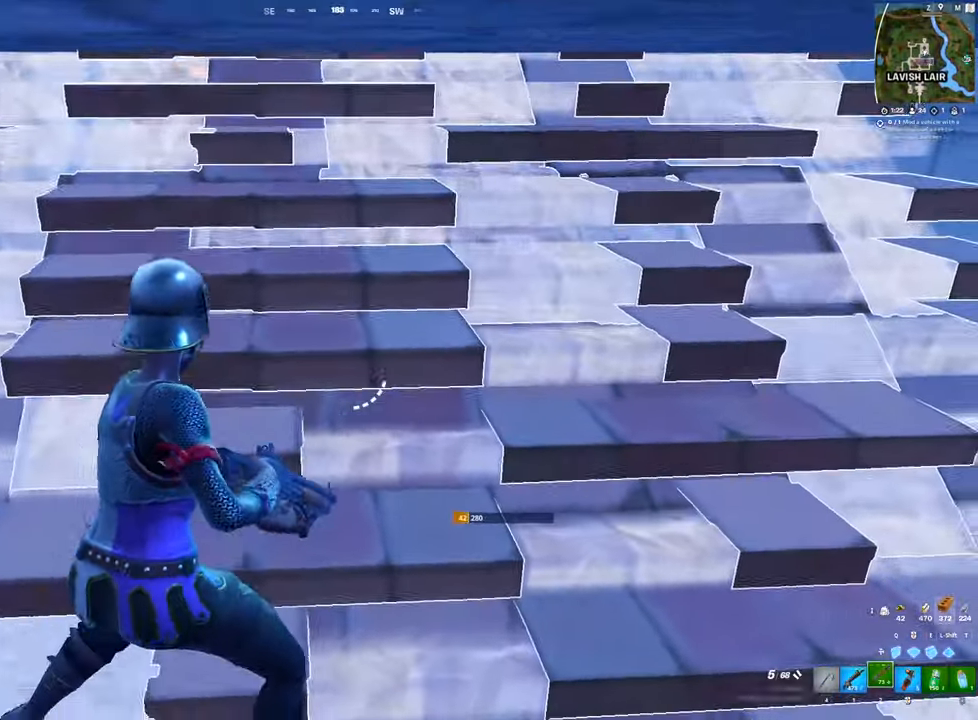
{"keys": ["r", "s"], "mouse": [], "mouse_move": "up-left", "events": [[66, "r", "down"], [166, "r", "up"], [300, "r", "down"], [350, "r", "up"], [450, "r", "down"]]}
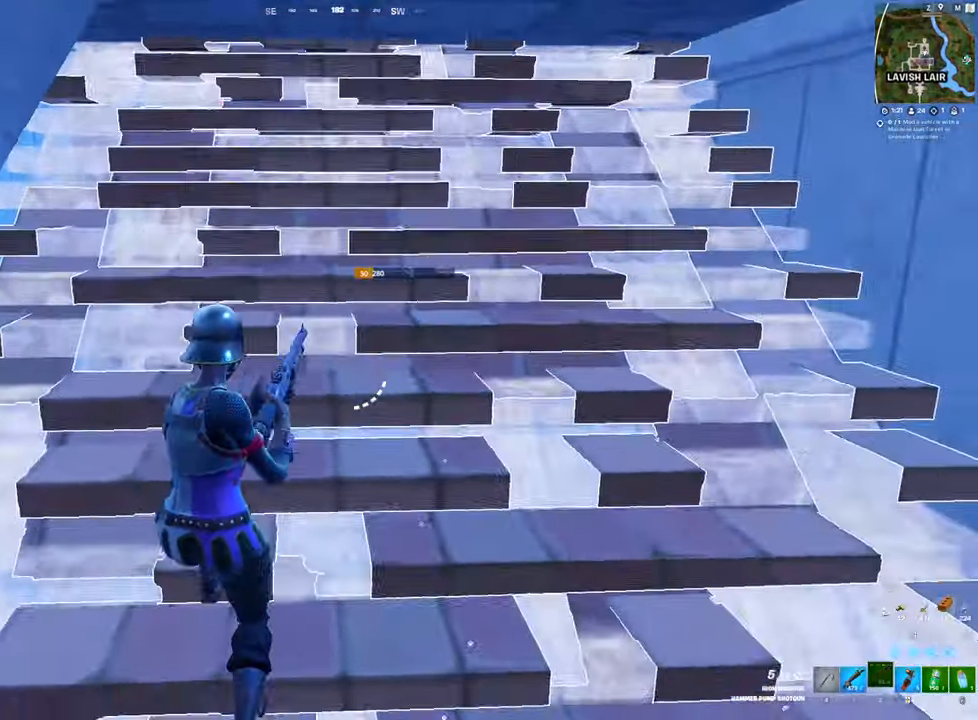
{"keys": ["a", "w"], "mouse": [], "mouse_move": "left", "events": [[33, "r", "up"], [133, "a", "down"], [233, "s", "up"], [366, "w", "down"]]}
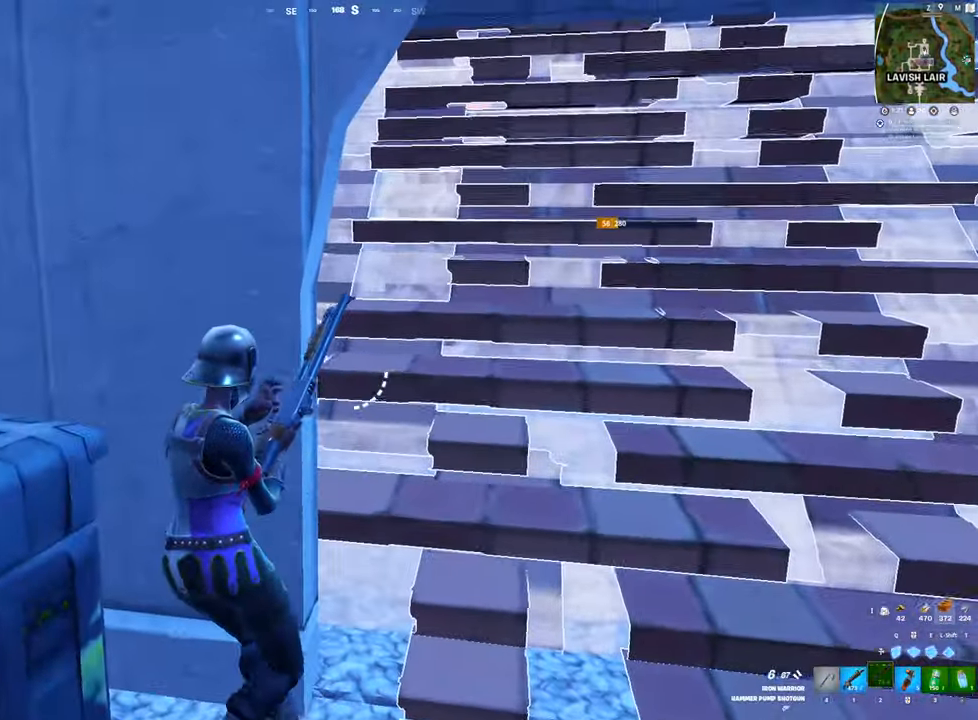
{"keys": [], "mouse": [], "mouse_move": "still", "events": [[100, "a", "up"], [150, "w", "up"]]}
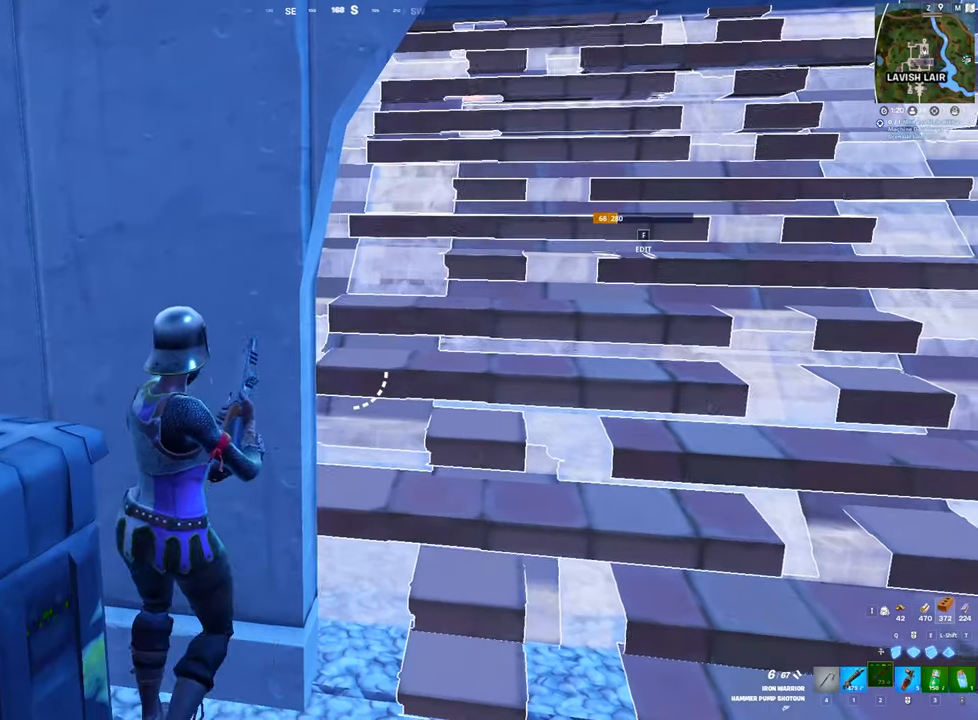
{"keys": ["a", "space", "w"], "mouse": [], "mouse_move": "left", "events": [[350, "a", "down"], [350, "space", "down"], [450, "w", "down"]]}
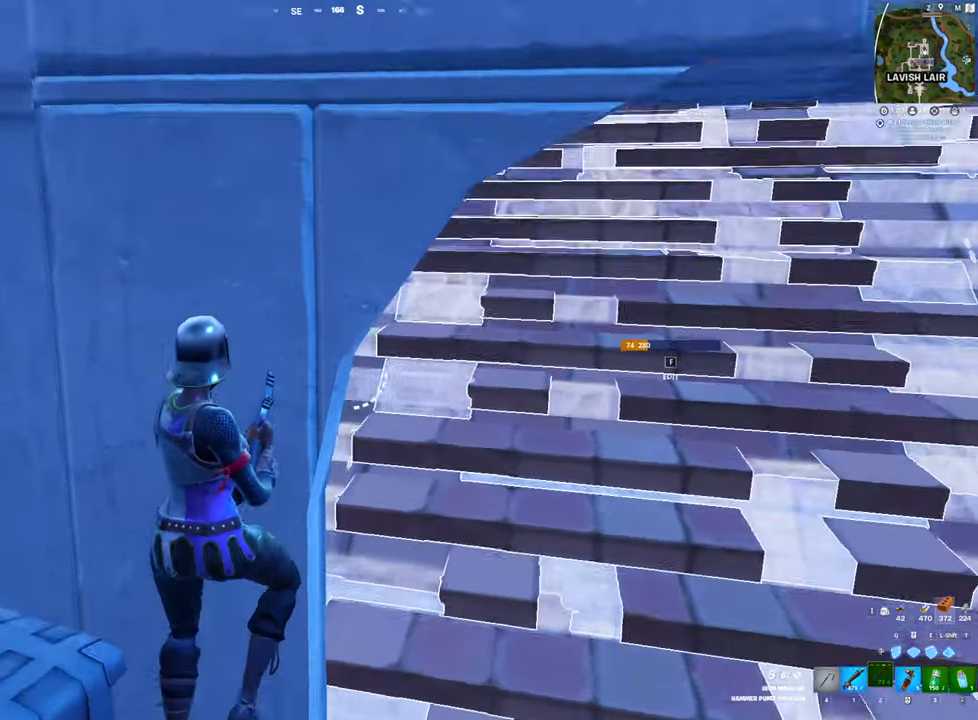
{"keys": [], "mouse": ["left"], "mouse_move": "still", "events": [[34, "space", "up"], [417, "mouse_left", "down"], [467, "a", "up"], [467, "w", "up"]]}
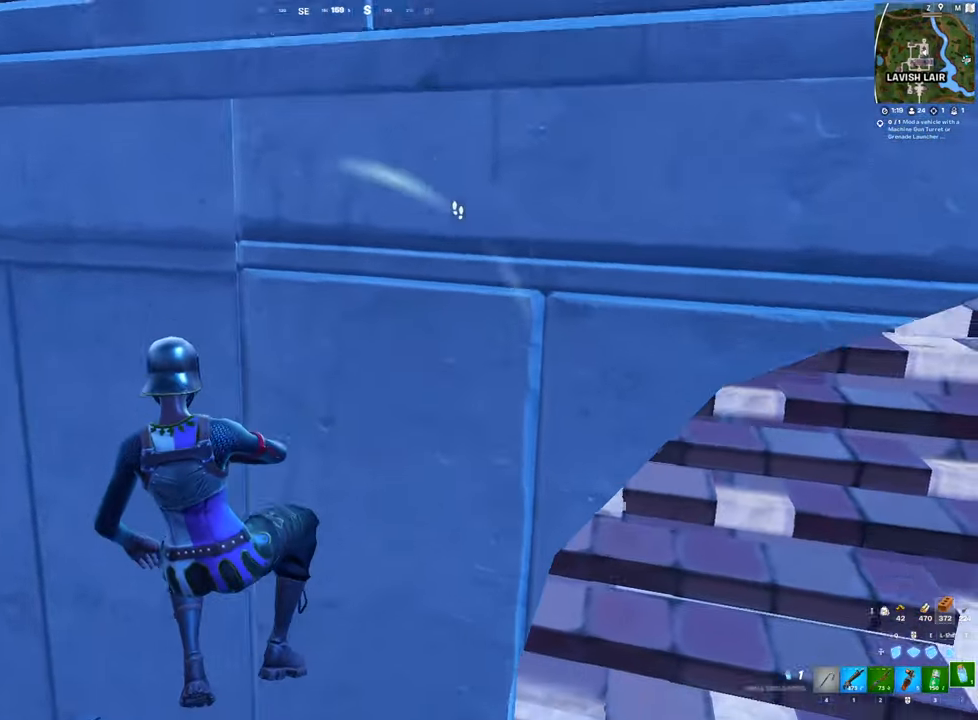
{"keys": [], "mouse": [], "mouse_move": "still", "events": [[17, "mouse_left", "up"], [200, "mouse_left", "down"], [300, "mouse_left", "up"], [334, "mouse_left", "down"], [434, "mouse_left", "up"]]}
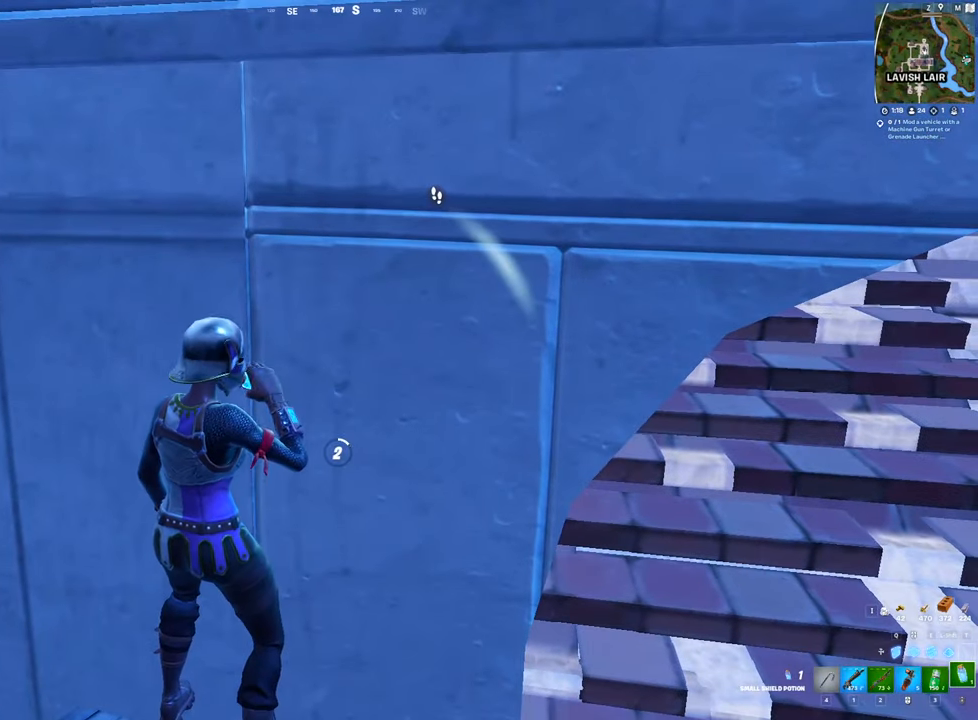
{"keys": [], "mouse": [], "mouse_move": "still", "events": []}
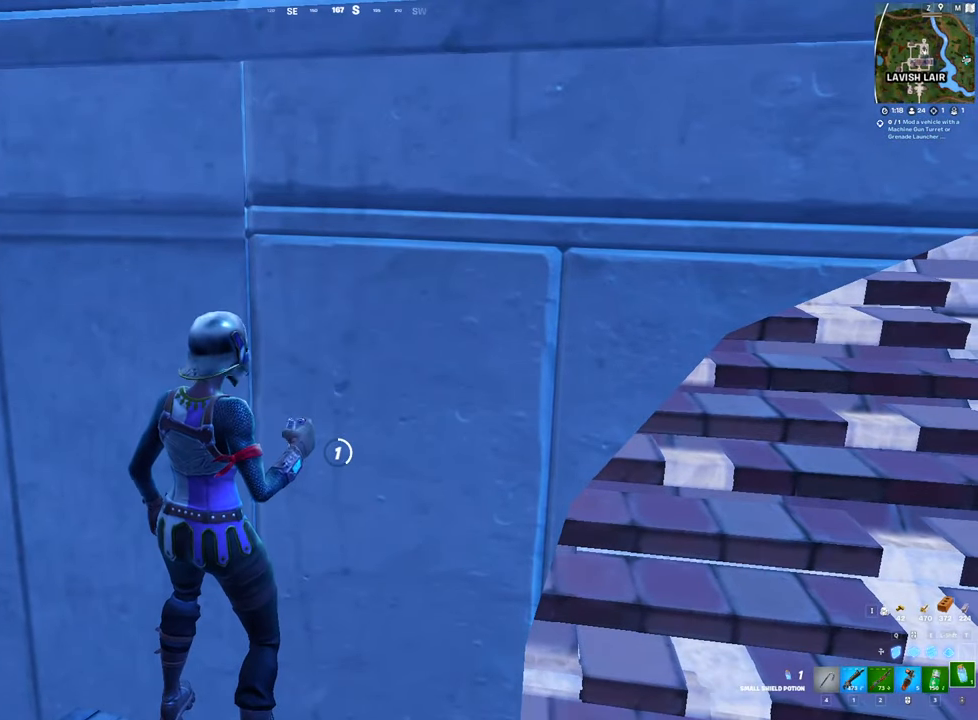
{"keys": [], "mouse": [], "mouse_move": "right", "events": []}
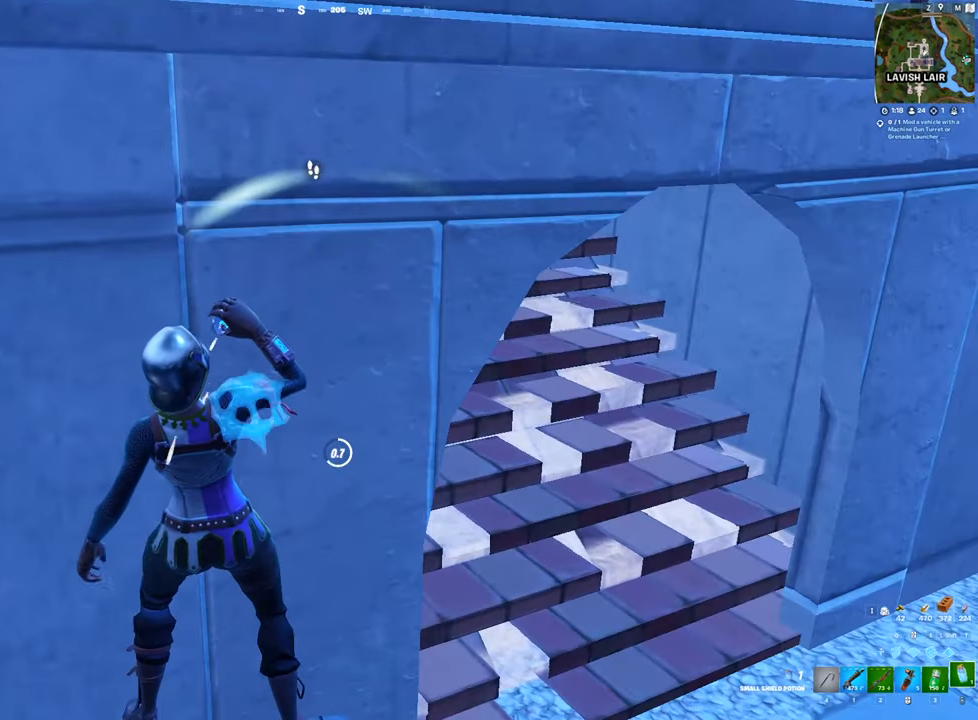
{"keys": [], "mouse": [], "mouse_move": "right", "events": []}
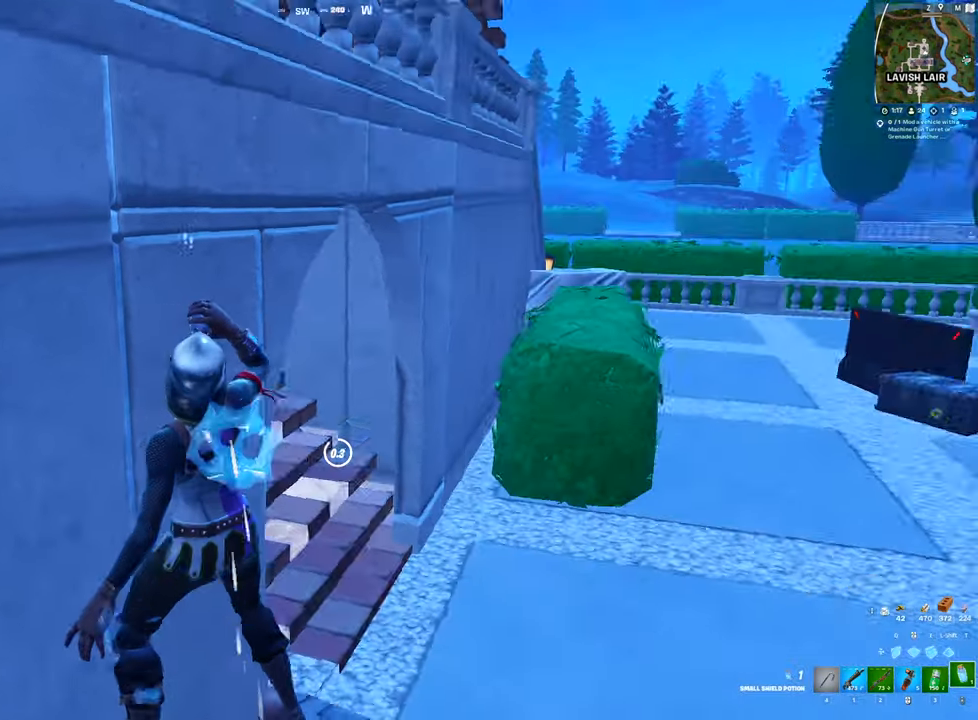
{"keys": [], "mouse": [], "mouse_move": "down", "events": [[400, "3", "down"], [500, "3", "up"]]}
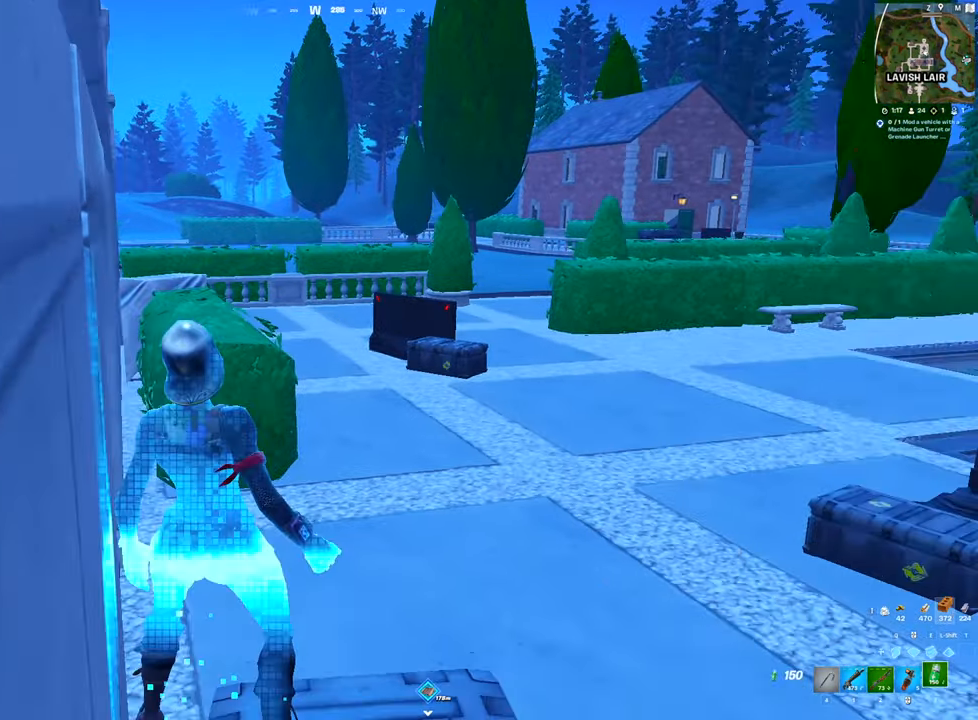
{"keys": [], "mouse": ["left"], "events": [[84, "mouse_left", "down"], [184, "mouse_left", "up"], [234, "mouse_left", "down"]]}
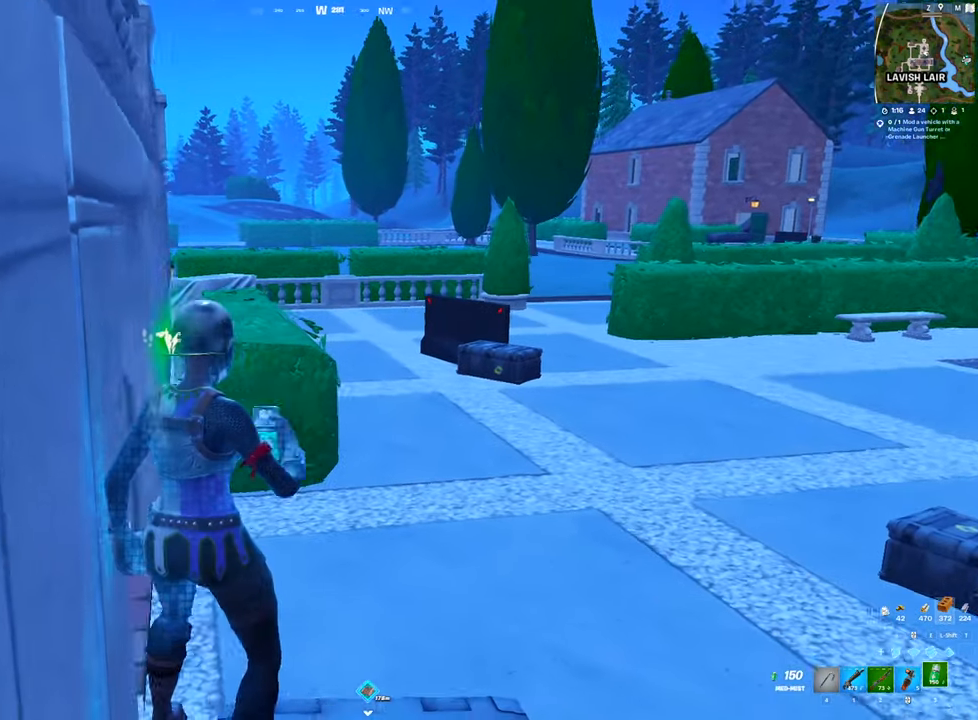
{"keys": [], "mouse": ["left"], "mouse_move": "left", "events": [[50, "d", "down"], [200, "d", "up"]]}
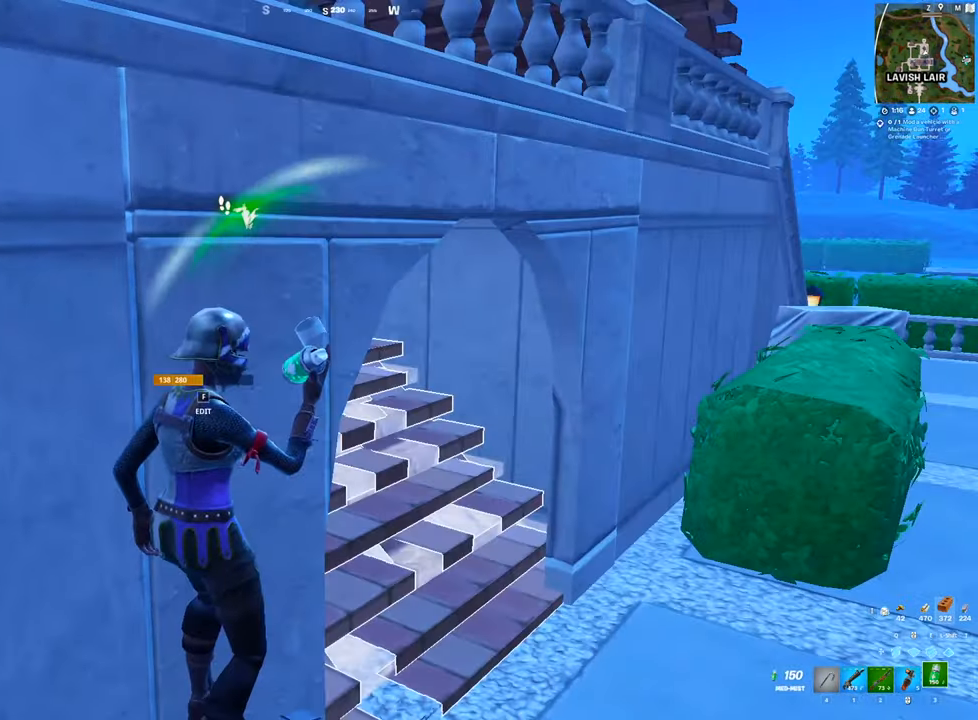
{"keys": ["d"], "mouse": ["left"], "mouse_move": "still", "events": [[217, "d", "down"]]}
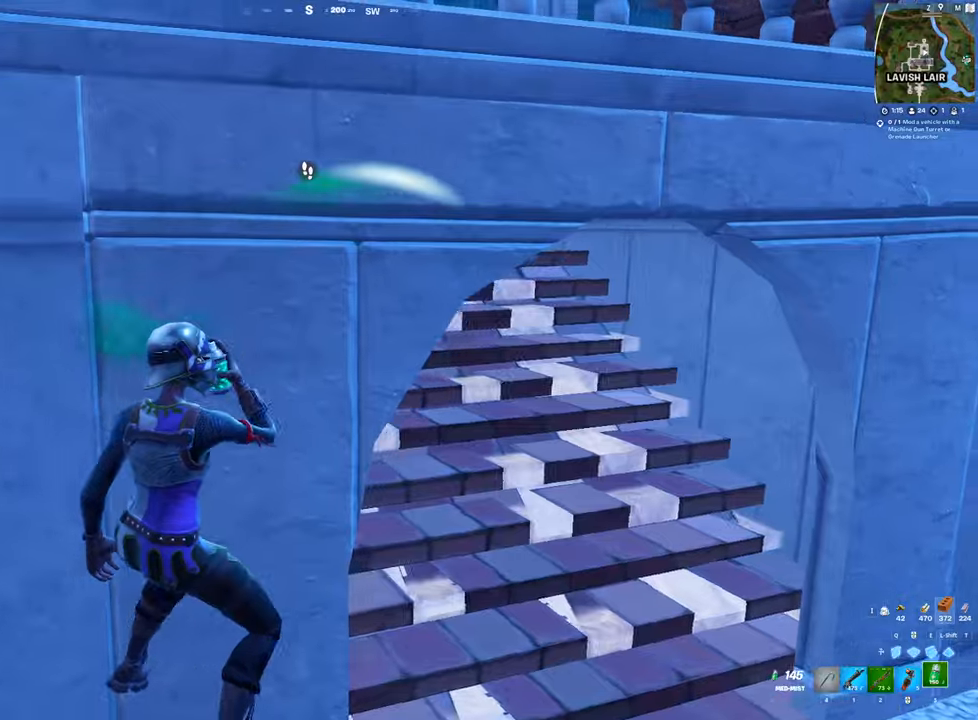
{"keys": [], "mouse": ["left"], "mouse_move": "still", "events": [[417, "d", "up"]]}
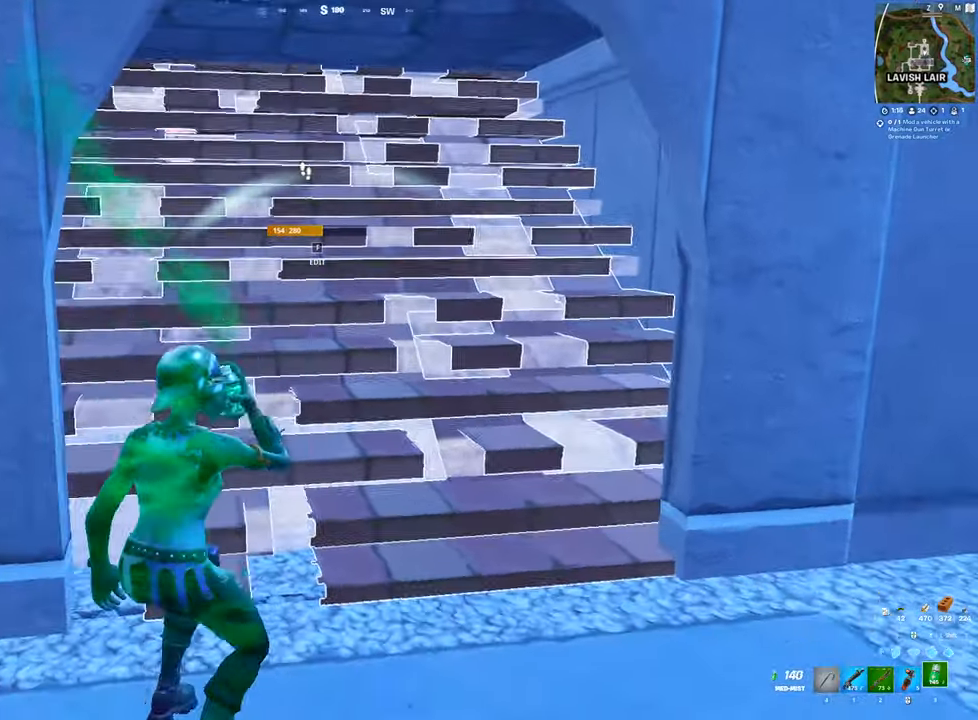
{"keys": ["w"], "mouse": ["left"], "mouse_move": "right", "events": [[283, "w", "down"]]}
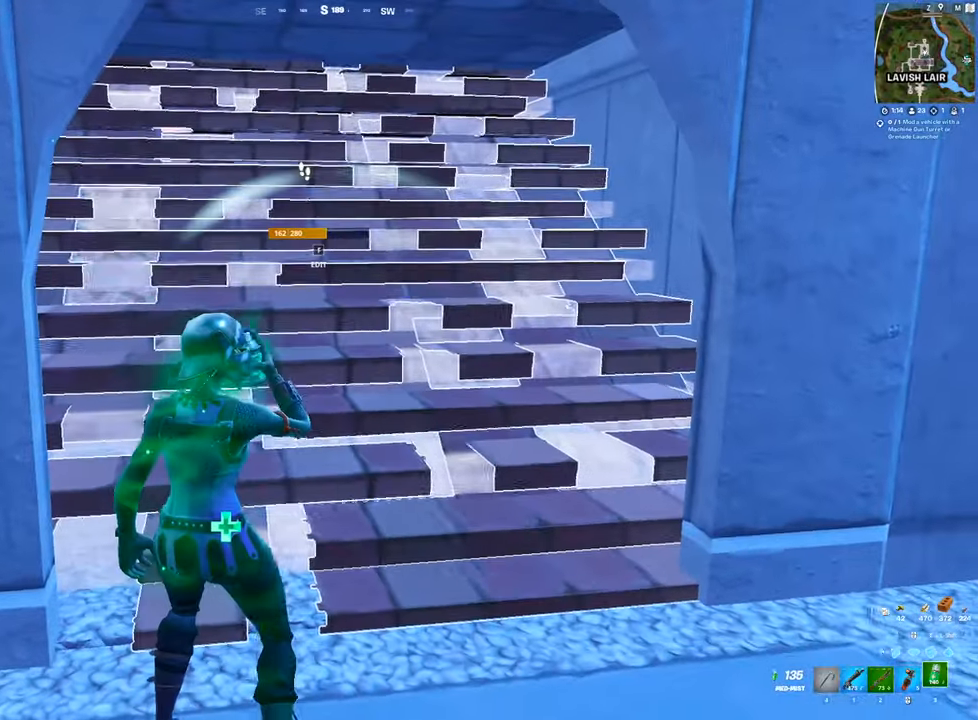
{"keys": ["2", "w"], "mouse": [], "mouse_move": "still", "events": [[450, "2", "down"], [450, "mouse_left", "up"]]}
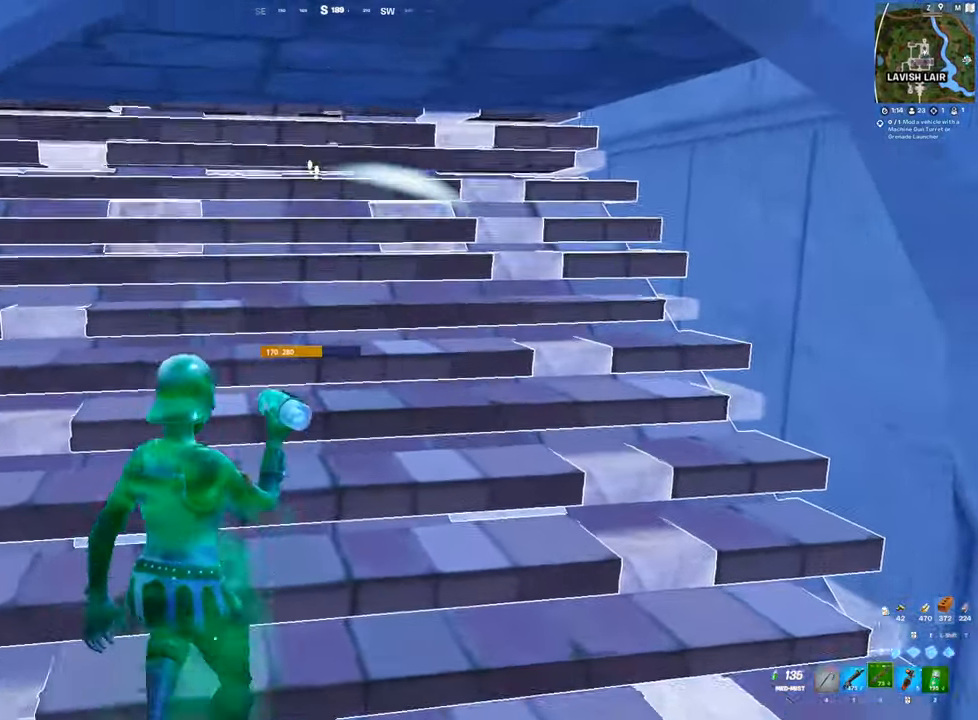
{"keys": ["a", "r"], "mouse": [], "mouse_move": "right", "events": [[33, "2", "up"], [83, "w", "up"], [133, "a", "down"], [283, "r", "down"], [317, "r", "up"], [417, "r", "down"]]}
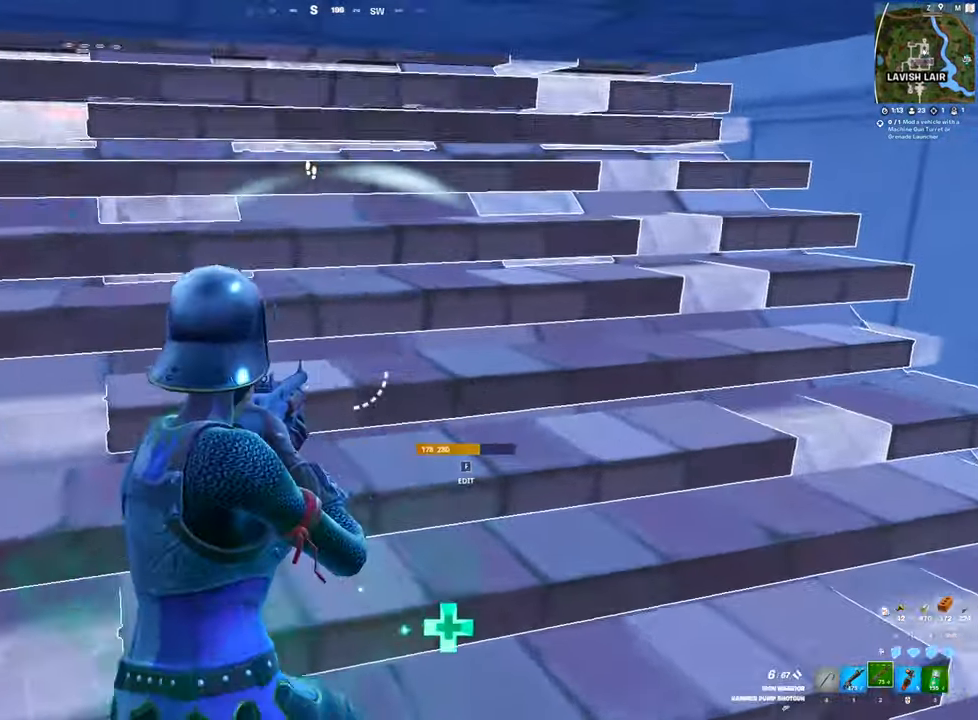
{"keys": [], "mouse": [], "mouse_move": "down-right", "events": [[17, "r", "up"], [50, "r", "down"], [150, "r", "up"], [250, "a", "up"], [333, "f", "down"], [433, "f", "up"]]}
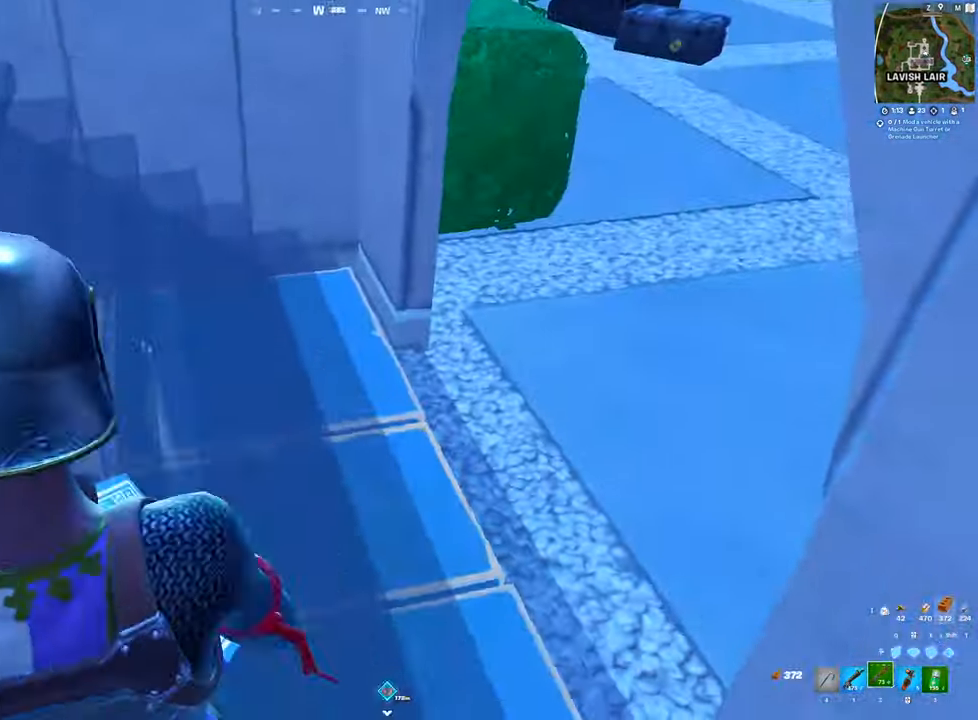
{"keys": [], "mouse": ["left"], "mouse_move": "left", "events": [[33, "mouse_left", "down"], [67, "a", "down"], [167, "ctrl", "down"], [300, "a", "up"], [300, "ctrl", "up"]]}
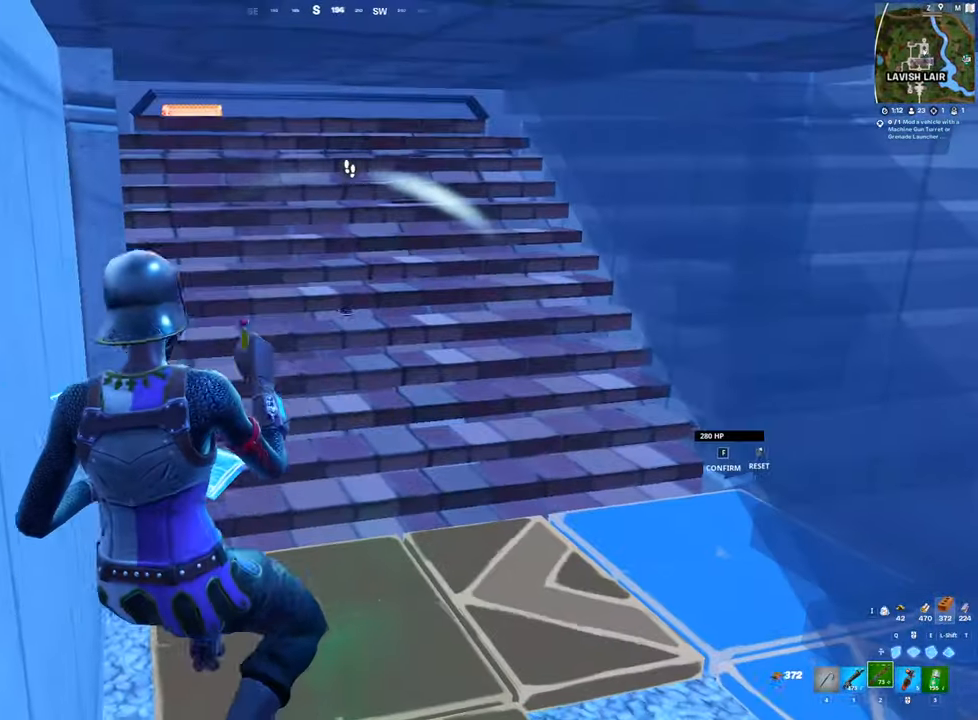
{"keys": ["w"], "mouse": ["left"], "mouse_move": "still", "events": [[233, "w", "down"], [317, "w", "up"], [467, "w", "down"]]}
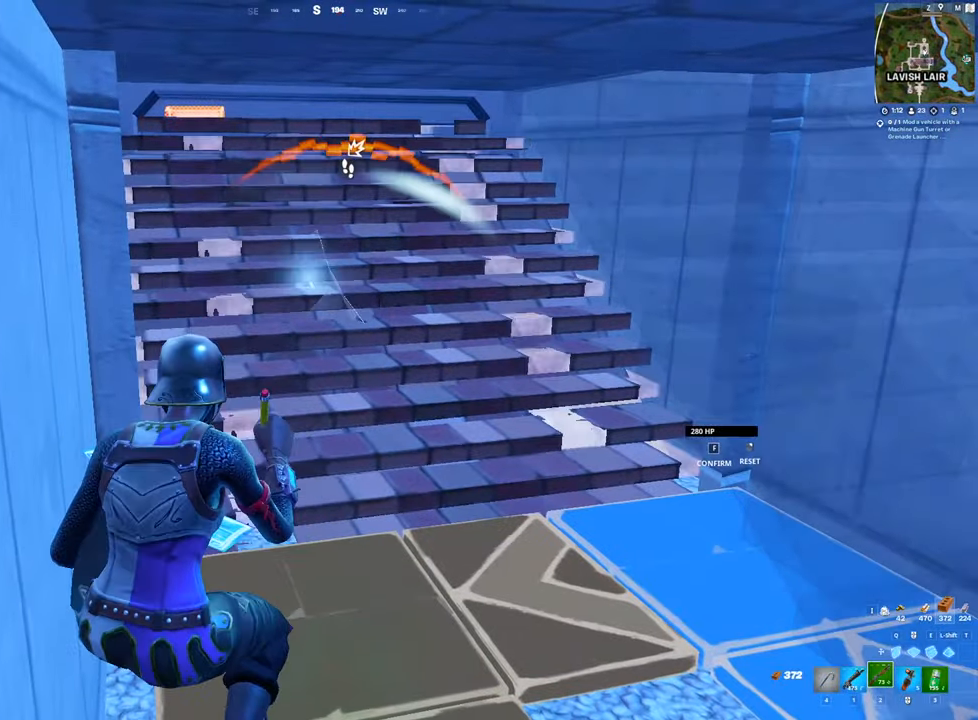
{"keys": ["f", "w"], "mouse": ["left"], "mouse_move": "up", "events": [[17, "mouse_left", "up"], [150, "space", "down"], [333, "space", "up"], [433, "f", "down"], [433, "mouse_left", "down"]]}
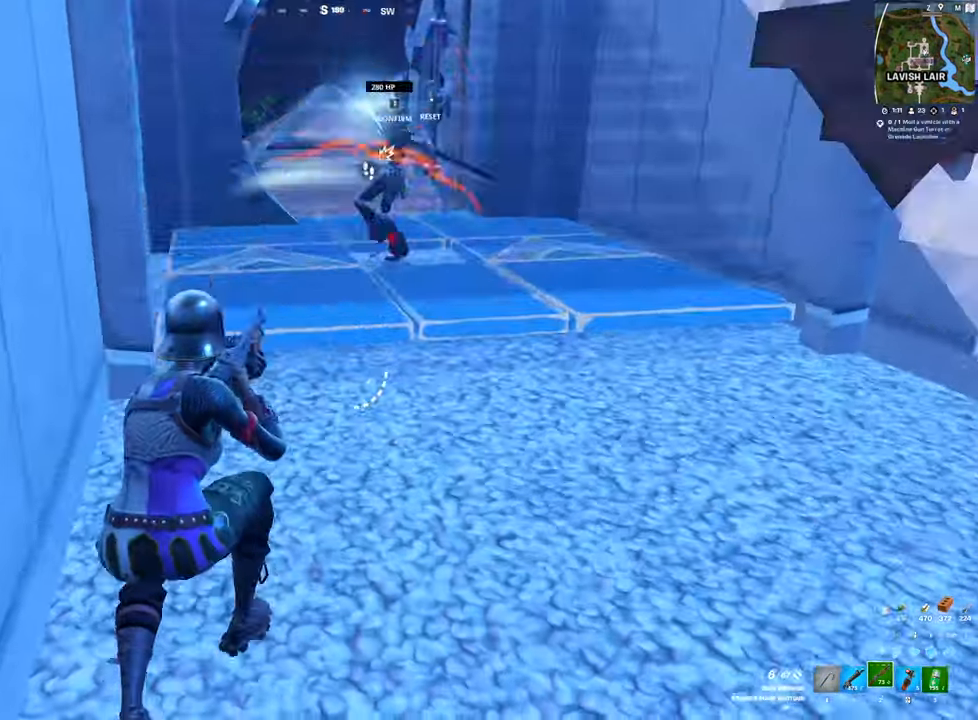
{"keys": ["d"], "mouse": [], "mouse_move": "down-right", "events": [[33, "mouse_left", "up"], [67, "f", "up"], [267, "f", "down"], [350, "f", "up"], [350, "mouse_left", "down"], [450, "d", "down"], [450, "mouse_left", "up"], [500, "w", "up"]]}
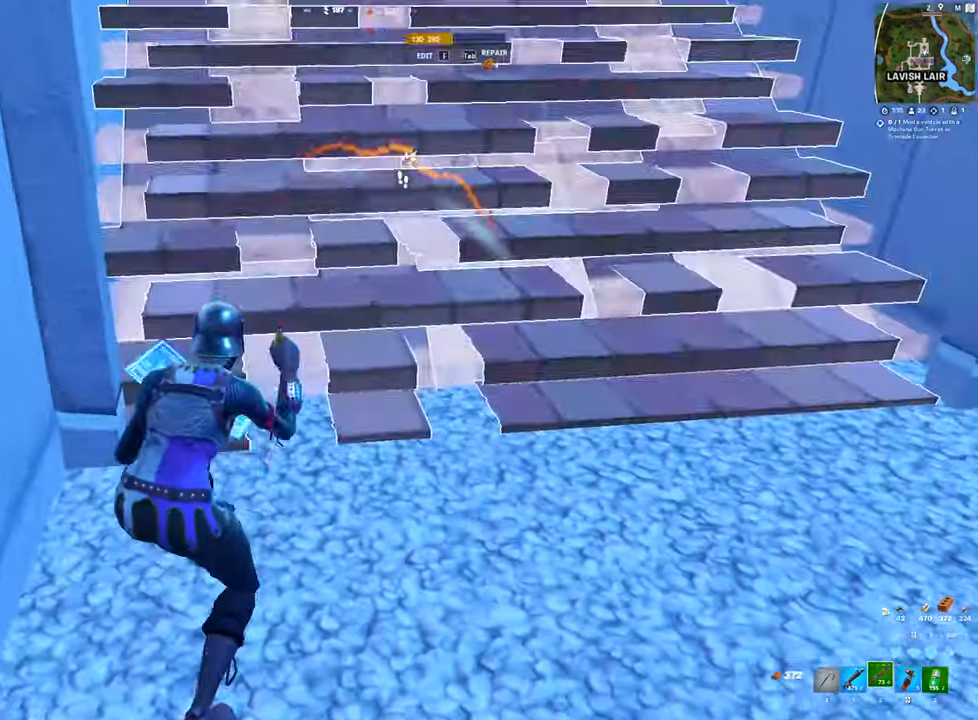
{"keys": ["d"], "mouse": ["left"], "mouse_move": "up", "events": [[83, "space", "down"], [283, "space", "up"], [467, "mouse_left", "down"]]}
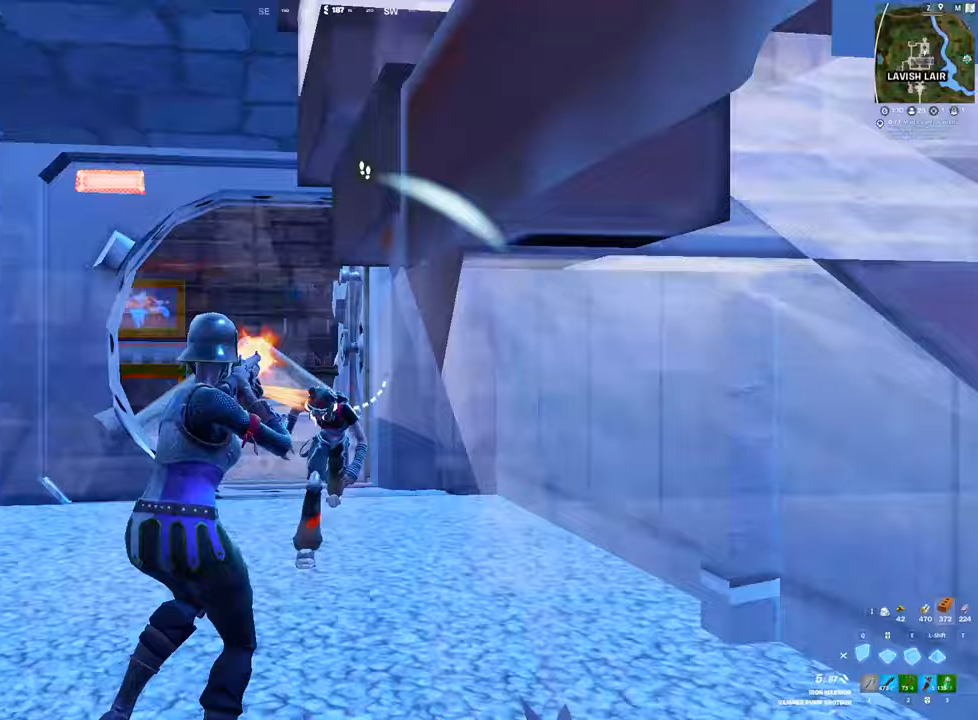
{"keys": ["a"], "mouse": [], "mouse_move": "up", "events": [[17, "q", "down"], [50, "mouse_left", "up"], [150, "mouse_left", "down"], [150, "q", "up"], [250, "a", "down"], [283, "a", "up"], [283, "d", "up"], [383, "q", "down"], [467, "mouse_left", "up"], [483, "a", "down"], [483, "q", "up"]]}
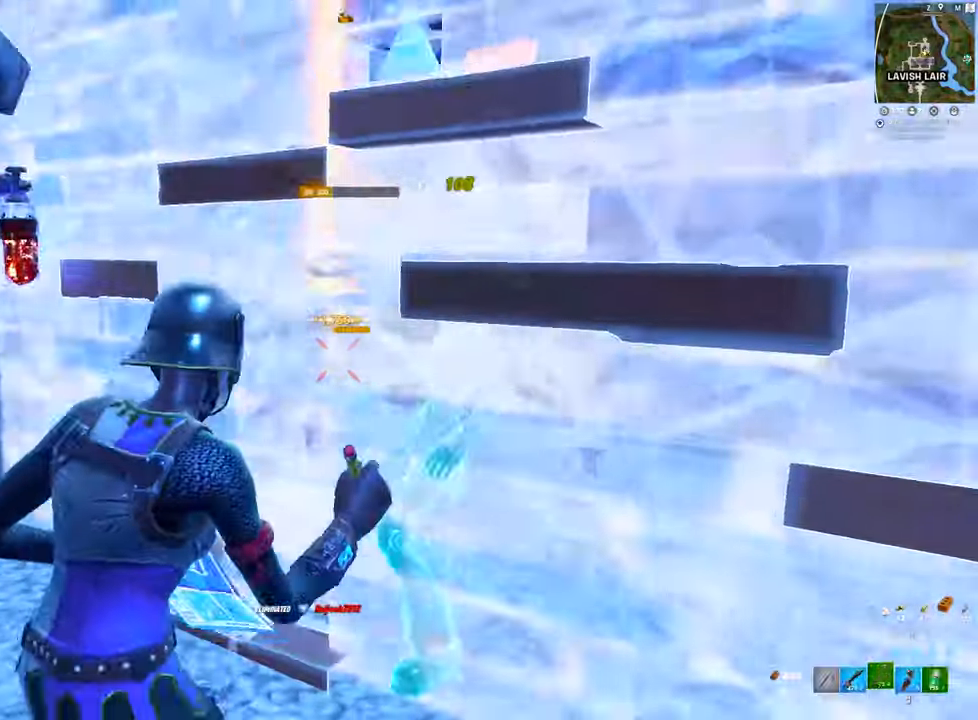
{"keys": ["w"], "mouse": [], "mouse_move": "up", "events": [[33, "2", "down"], [167, "2", "up"], [267, "w", "down"], [350, "4", "down"], [450, "4", "up"], [500, "a", "up"]]}
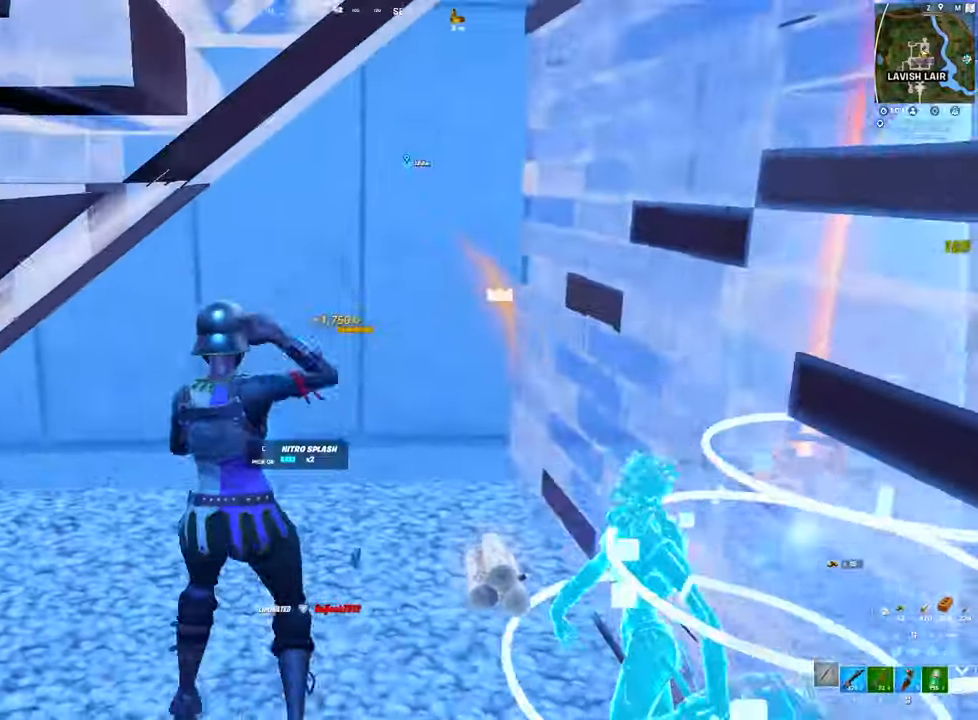
{"keys": ["w"], "mouse": [], "mouse_move": "left", "events": [[83, "f", "down"], [183, "f", "up"], [183, "mouse_left", "down"], [317, "4", "down"], [317, "mouse_left", "up"], [417, "4", "up"]]}
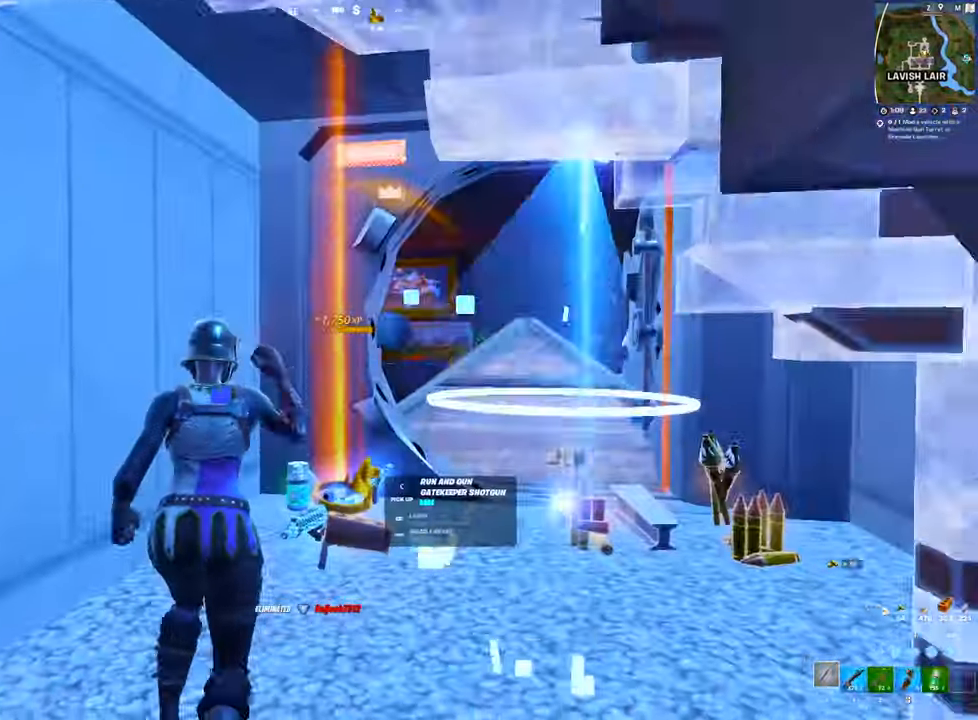
{"keys": ["a", "c"], "mouse": [], "mouse_move": "down-right", "events": [[200, "a", "down"], [333, "a", "up"], [333, "c", "down"], [383, "c", "up"], [433, "a", "down"], [483, "c", "down"], [483, "w", "up"]]}
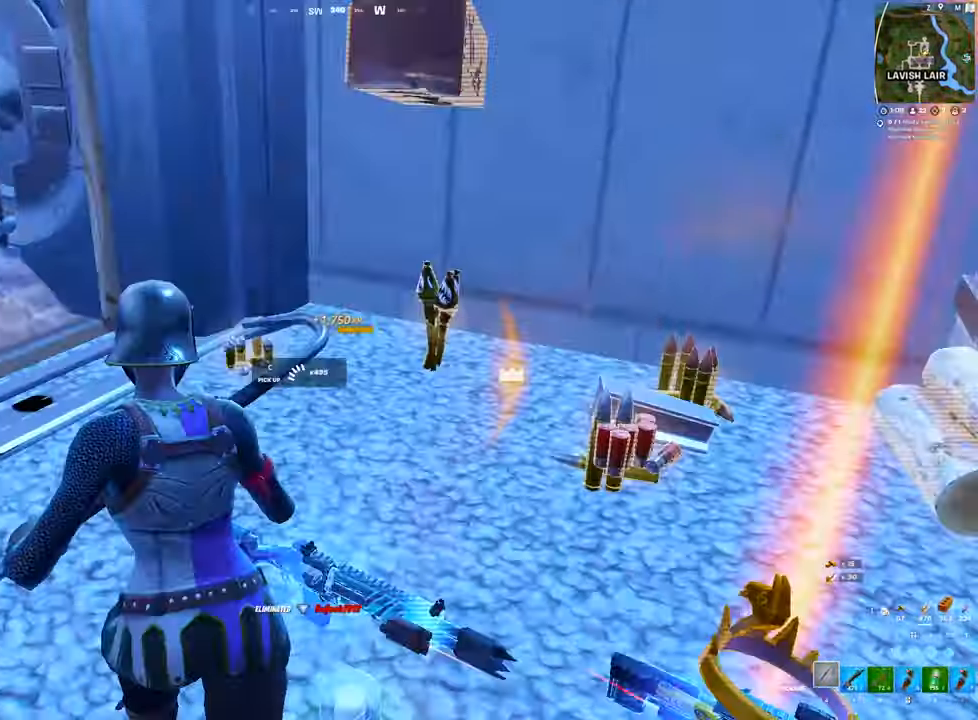
{"keys": ["a", "c"], "mouse": [], "mouse_move": "up", "events": [[33, "c", "up"], [117, "c", "down"], [167, "c", "up"], [217, "c", "down"], [267, "c", "up"], [300, "c", "down"], [400, "c", "up"], [450, "c", "down"]]}